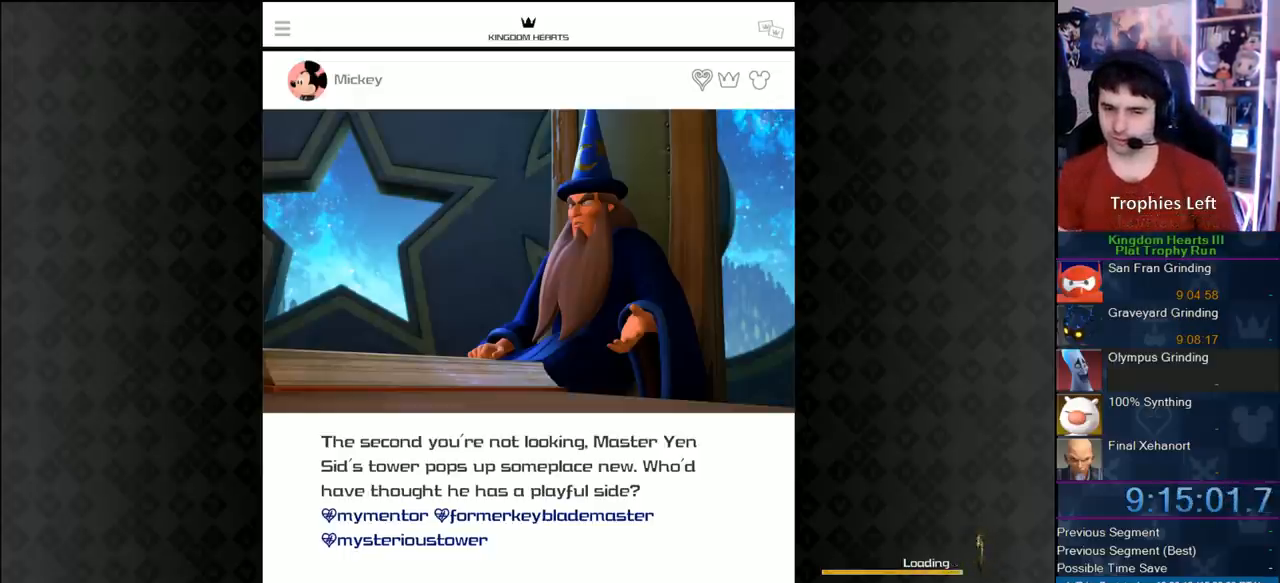
Gameplay with a controller (PlayStation layout); each line is a JSON object with the inputs held at the frame after it (dt_ms = milliseconds from this image to that frame). "button_events" lists button changes between this image and that frame as [ms after this image, input, new state], when the widget could be followed in between (sticks are given only as held states). Not read: L2 L3 R2 R3.
{"dt_ms": 500, "buttons": ["CIRCLE"], "left_stick": "center", "right_stick": "center", "button_events": [[367, "CIRCLE", "down"]]}
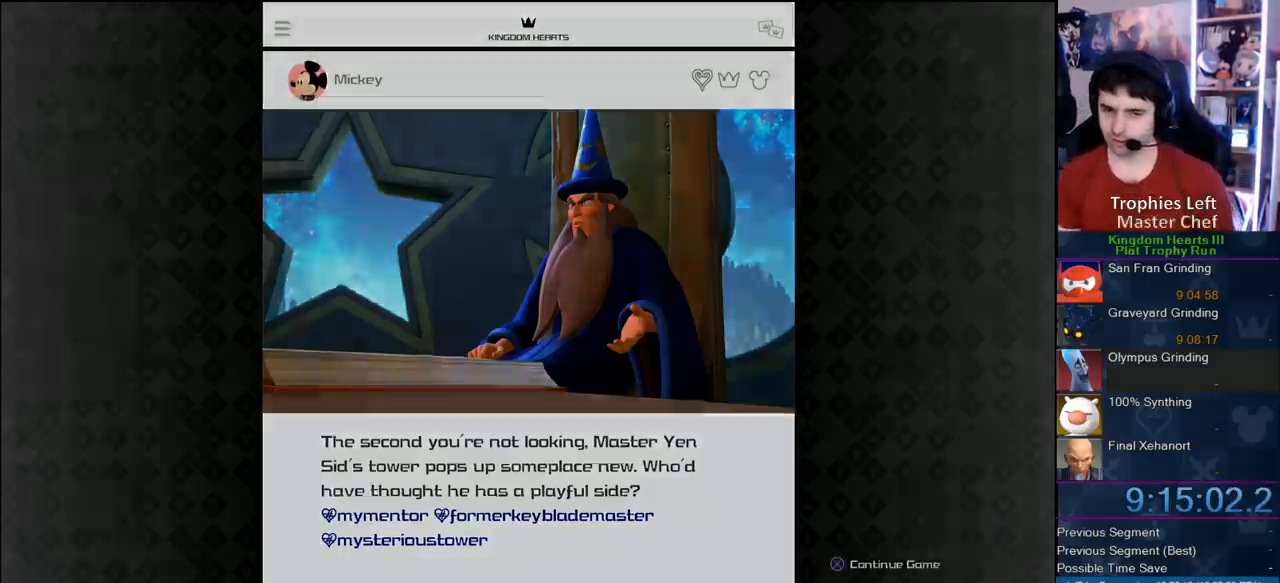
{"dt_ms": 500, "buttons": [], "left_stick": "center", "right_stick": "center", "button_events": [[50, "CIRCLE", "up"]]}
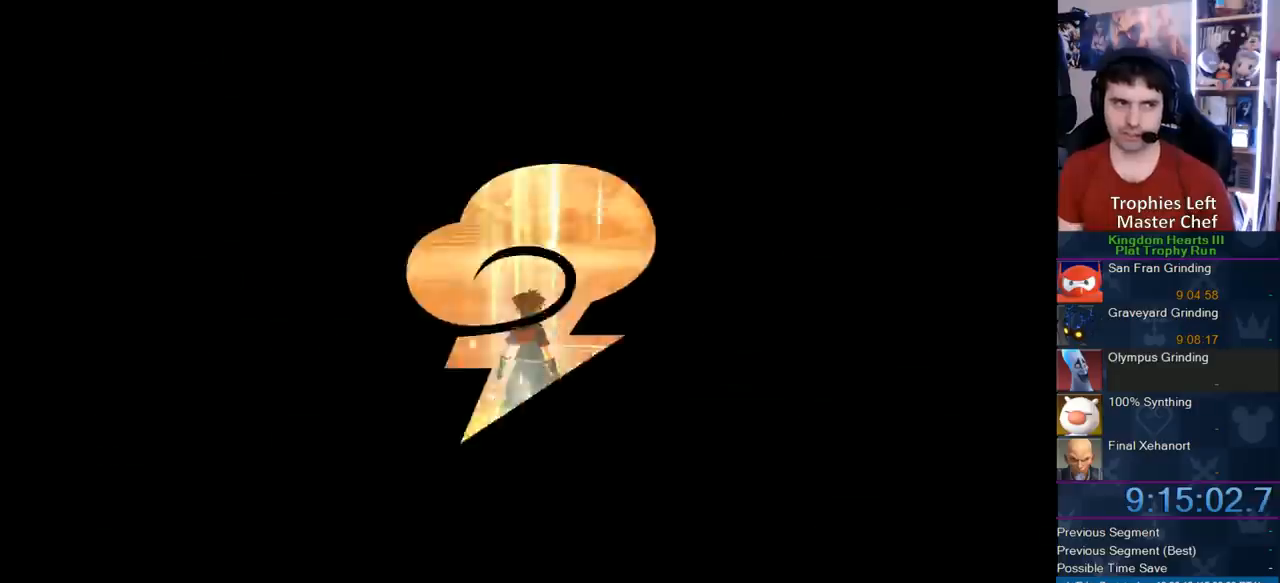
{"dt_ms": 500, "buttons": [], "left_stick": "up", "right_stick": "center", "button_events": []}
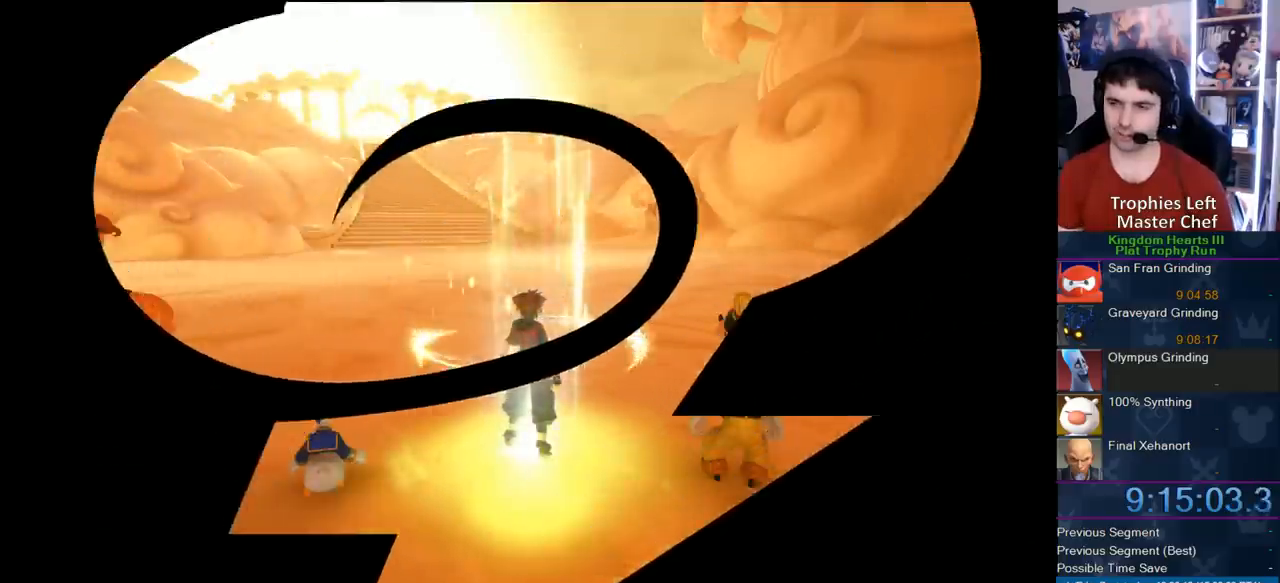
{"dt_ms": 500, "buttons": [], "left_stick": "up", "right_stick": "center", "button_events": []}
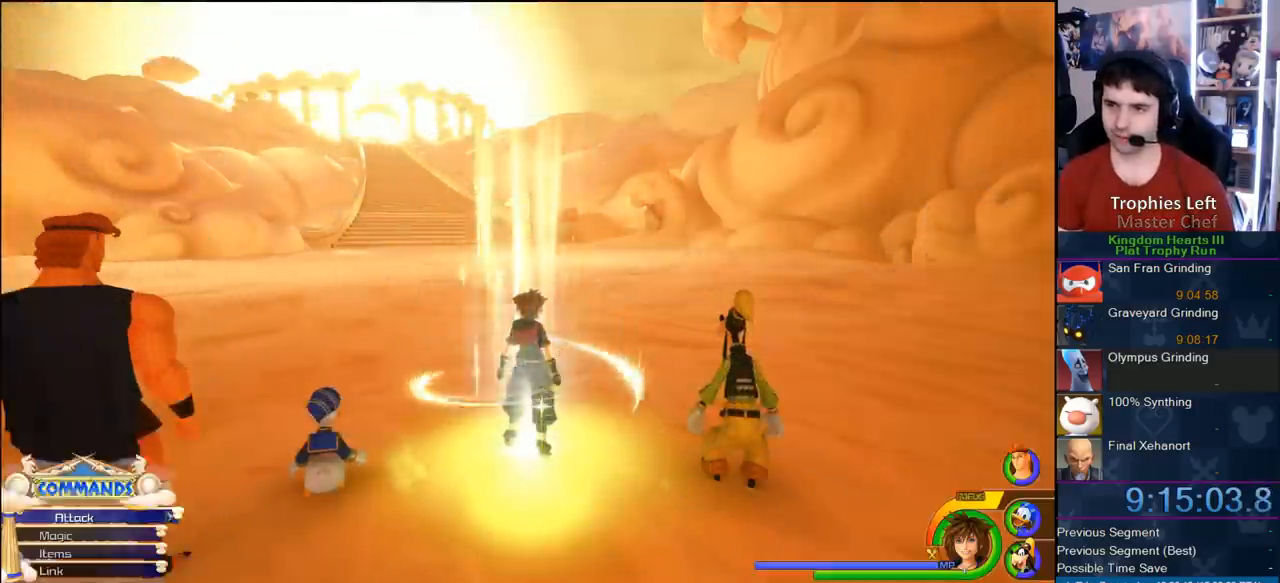
{"dt_ms": 1000, "buttons": ["CROSS"], "left_stick": "up", "right_stick": "center", "button_events": [[850, "CROSS", "down"]]}
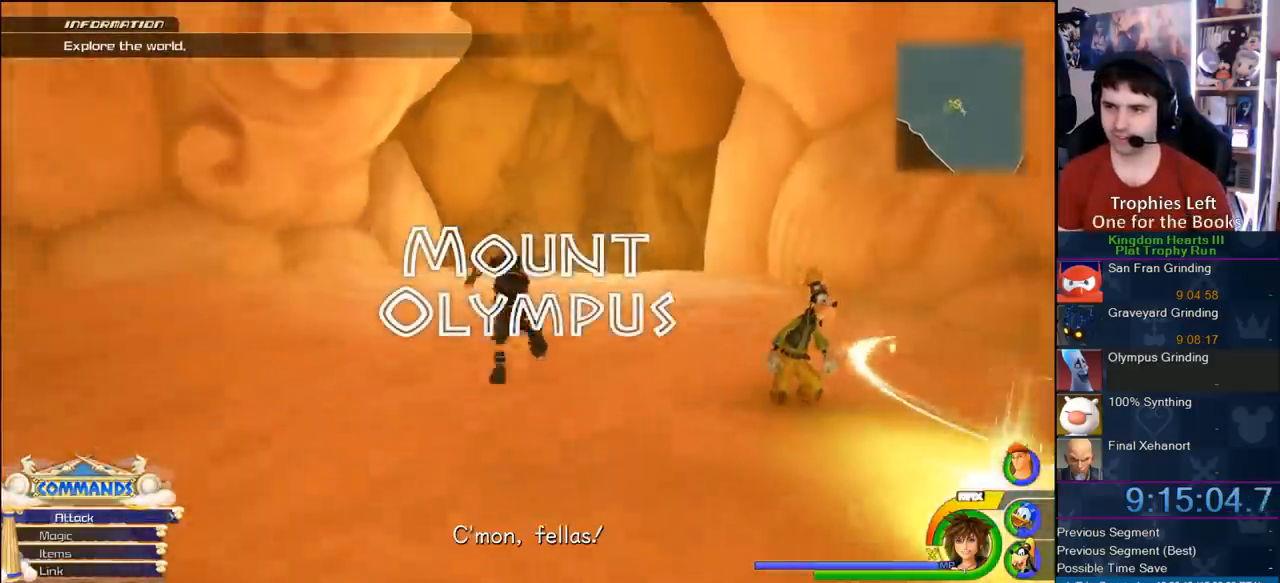
{"dt_ms": 500, "buttons": ["CROSS"], "left_stick": "up", "right_stick": "center", "button_events": [[100, "DPAD_RIGHT", "down"], [250, "DPAD_RIGHT", "up"], [383, "DPAD_LEFT", "down"], [483, "DPAD_LEFT", "up"]]}
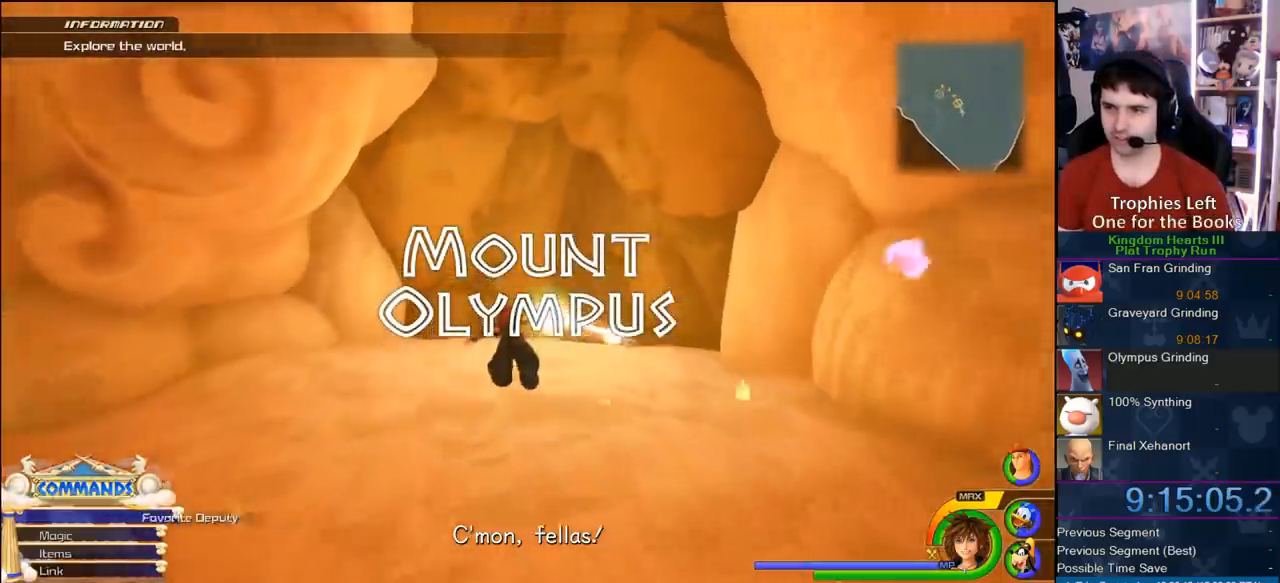
{"dt_ms": 500, "buttons": ["CROSS"], "left_stick": "up-right", "right_stick": "center", "button_events": []}
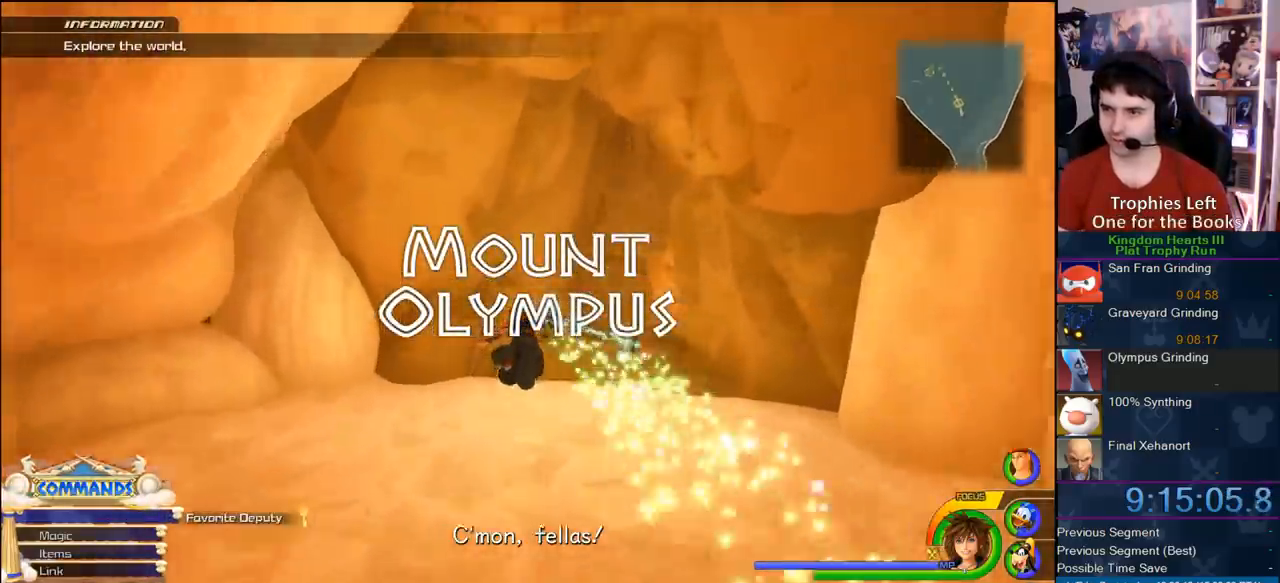
{"dt_ms": 1000, "buttons": ["CROSS"], "left_stick": "up-right", "right_stick": "center", "button_events": []}
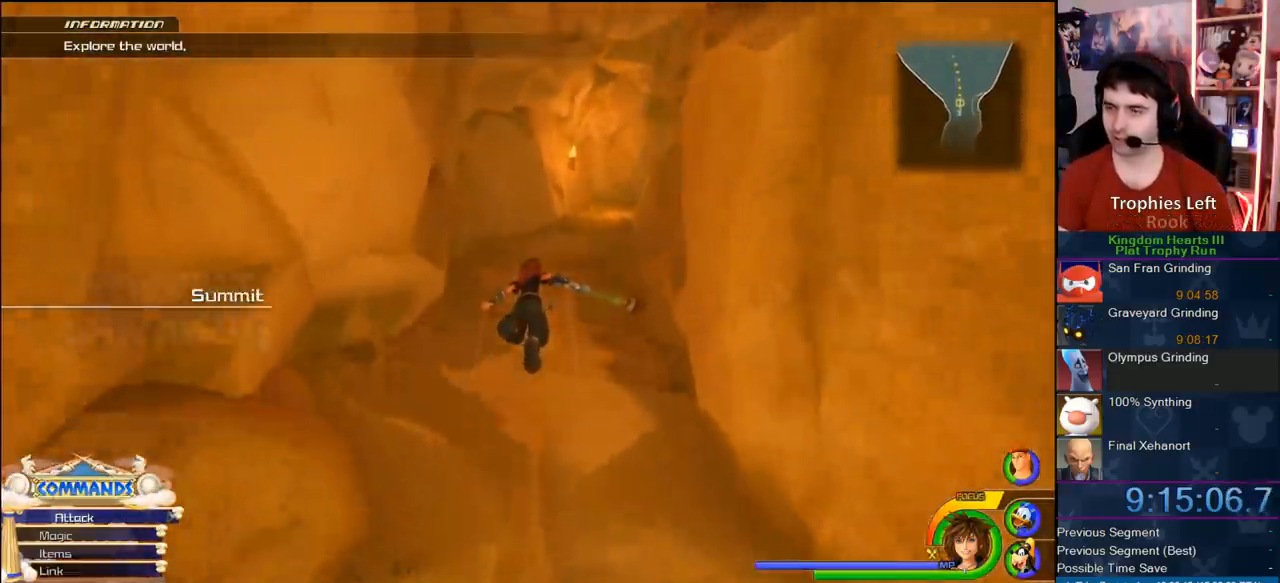
{"dt_ms": 500, "buttons": ["CROSS"], "left_stick": "center", "right_stick": "center", "button_events": []}
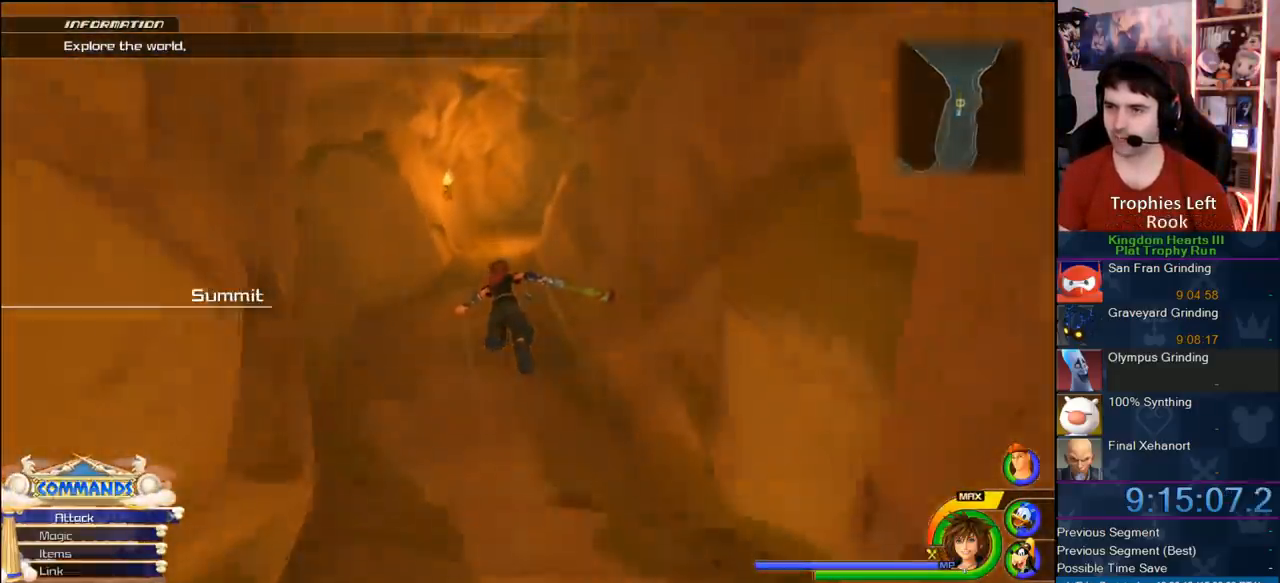
{"dt_ms": 500, "buttons": ["CROSS"], "left_stick": "up", "right_stick": "center", "button_events": []}
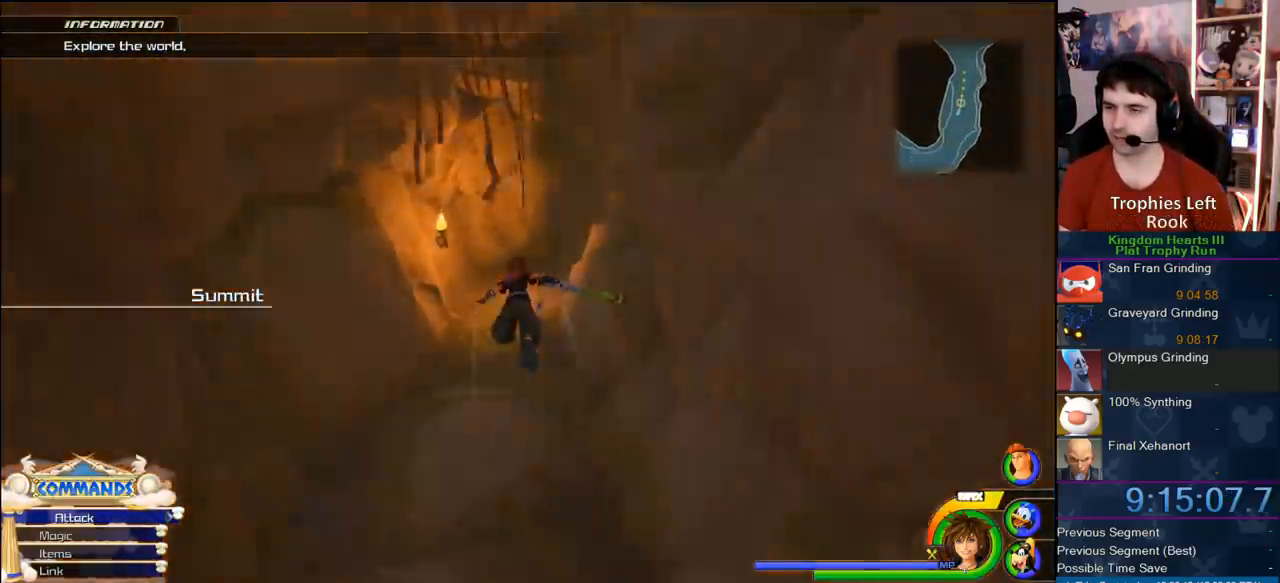
{"dt_ms": 1000, "buttons": ["CROSS"], "left_stick": "up-right", "right_stick": "center", "button_events": []}
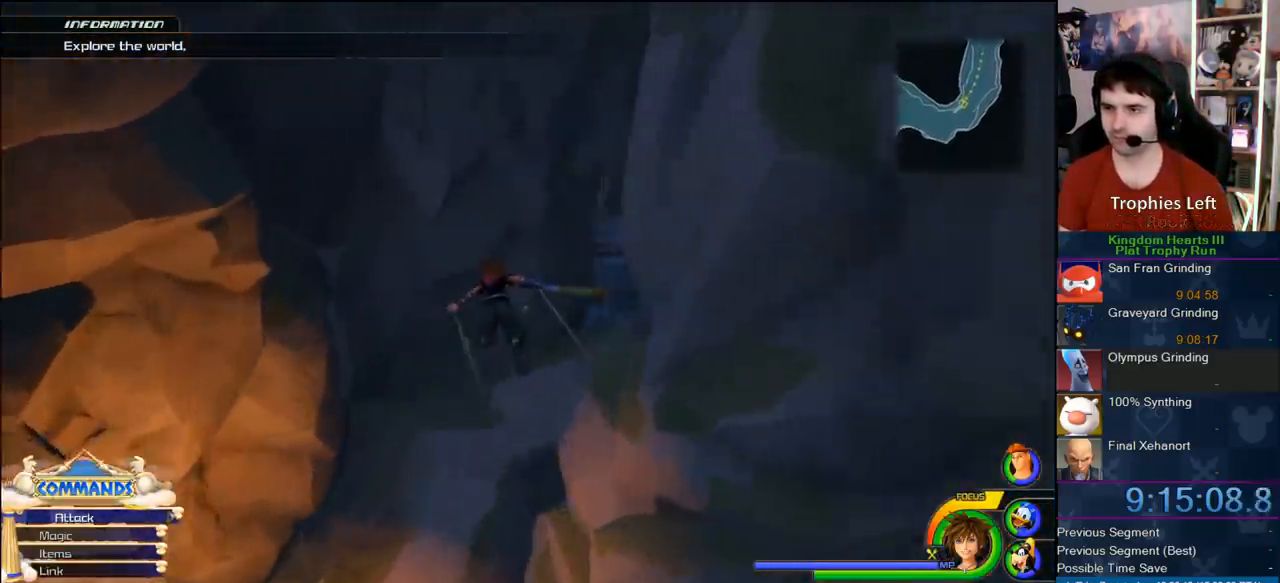
{"dt_ms": 500, "buttons": ["CROSS"], "left_stick": "up-right", "right_stick": "center", "button_events": []}
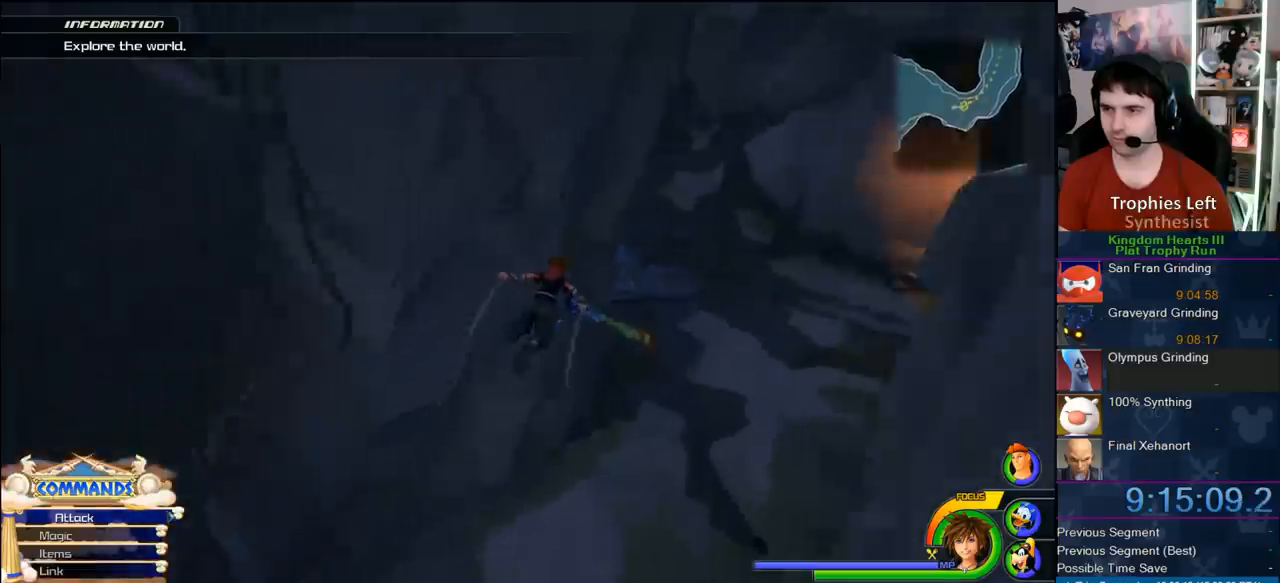
{"dt_ms": 500, "buttons": ["CROSS"], "left_stick": "up-right", "right_stick": "center", "button_events": []}
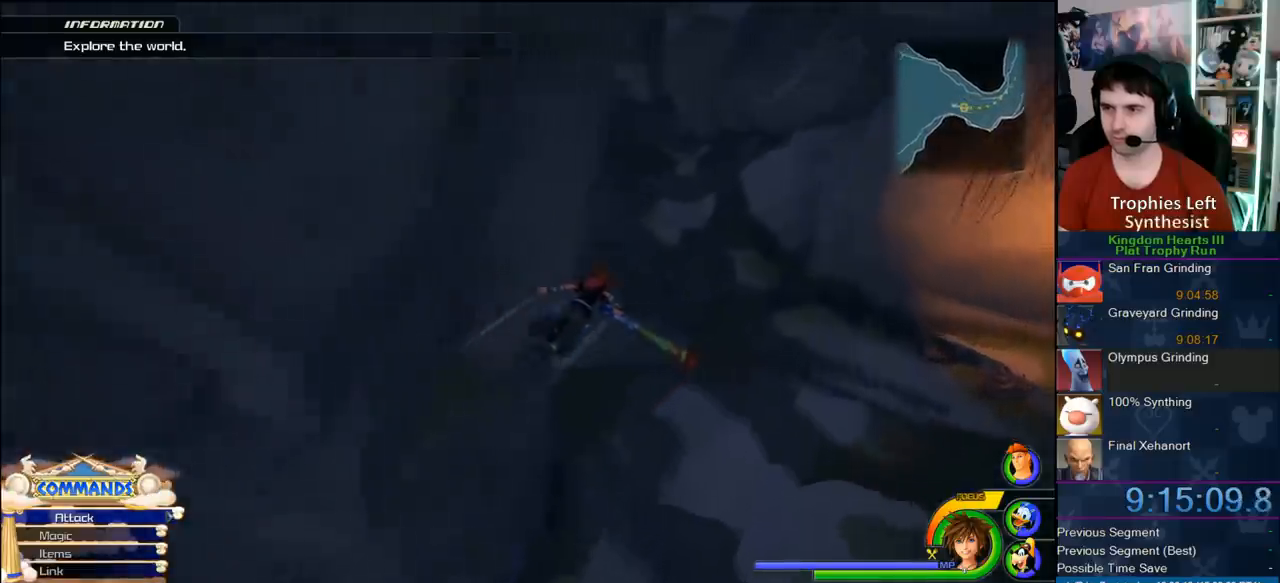
{"dt_ms": 500, "buttons": ["CROSS"], "left_stick": "up-left", "right_stick": "center", "button_events": []}
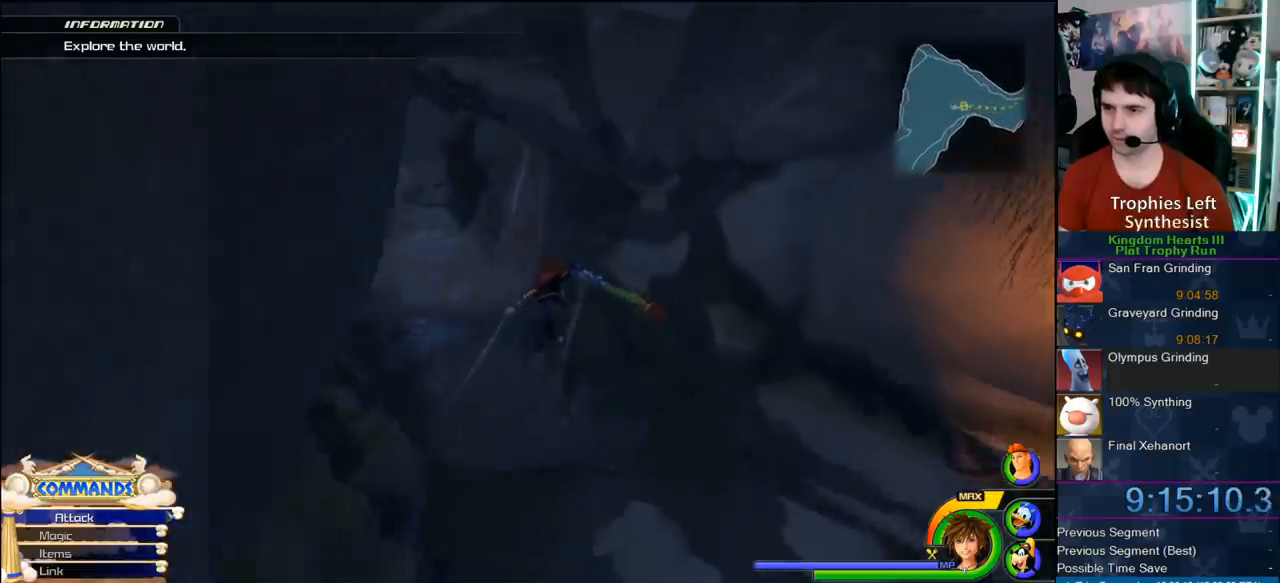
{"dt_ms": 500, "buttons": ["CROSS"], "left_stick": "up-left", "right_stick": "center", "button_events": []}
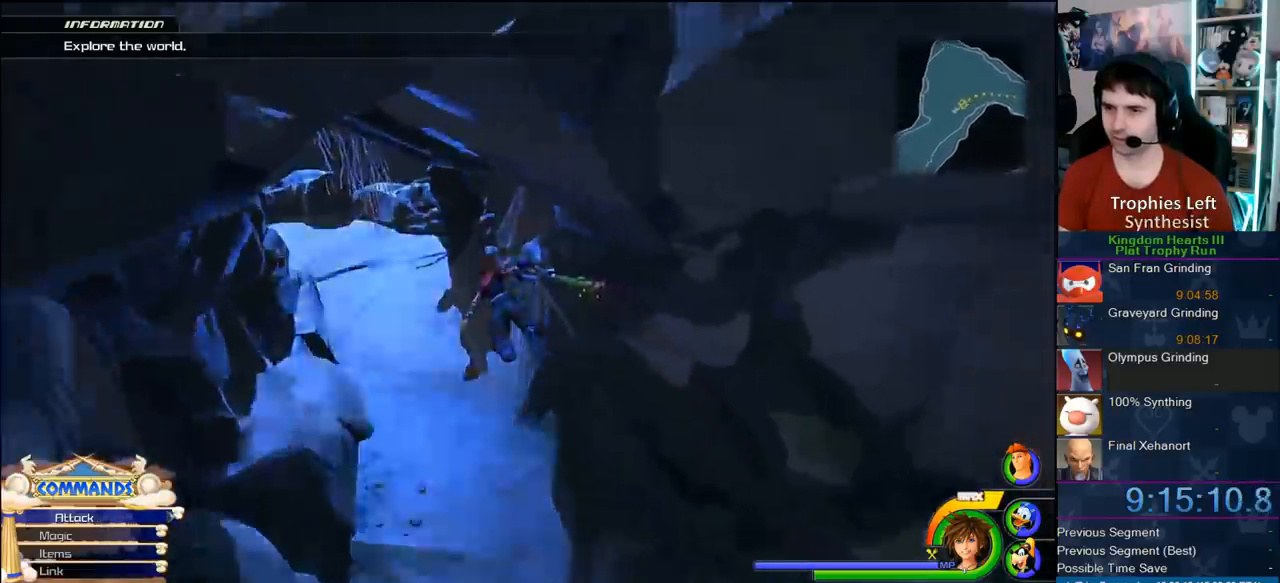
{"dt_ms": 500, "buttons": ["CROSS"], "left_stick": "up-left", "right_stick": "center", "button_events": []}
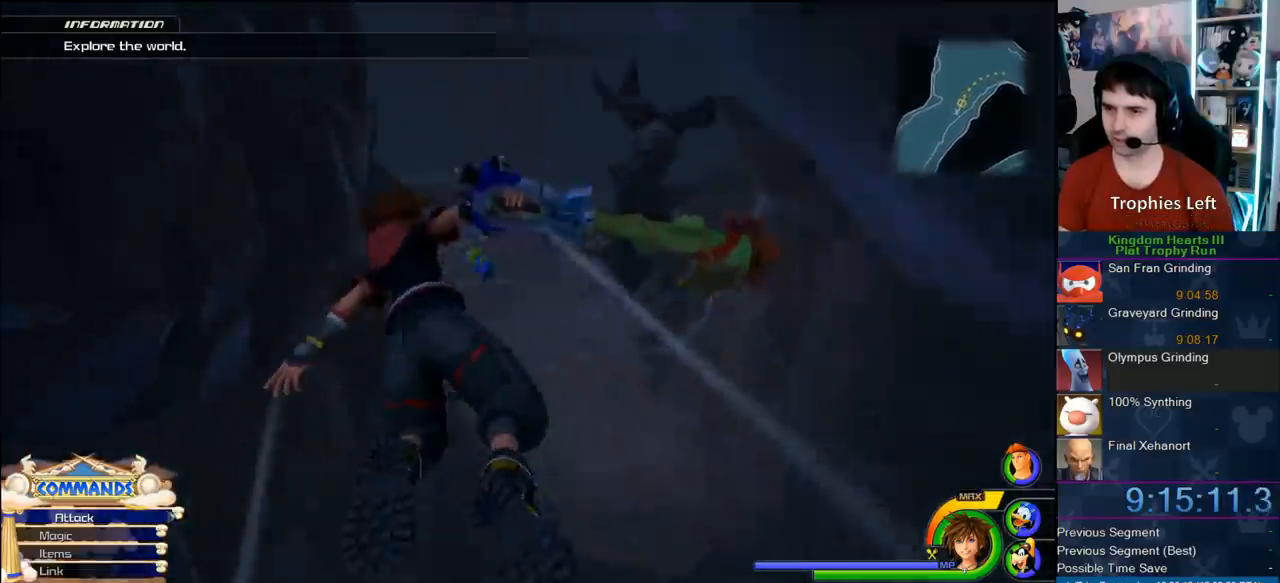
{"dt_ms": 500, "buttons": ["CROSS"], "left_stick": "up", "right_stick": "center", "button_events": []}
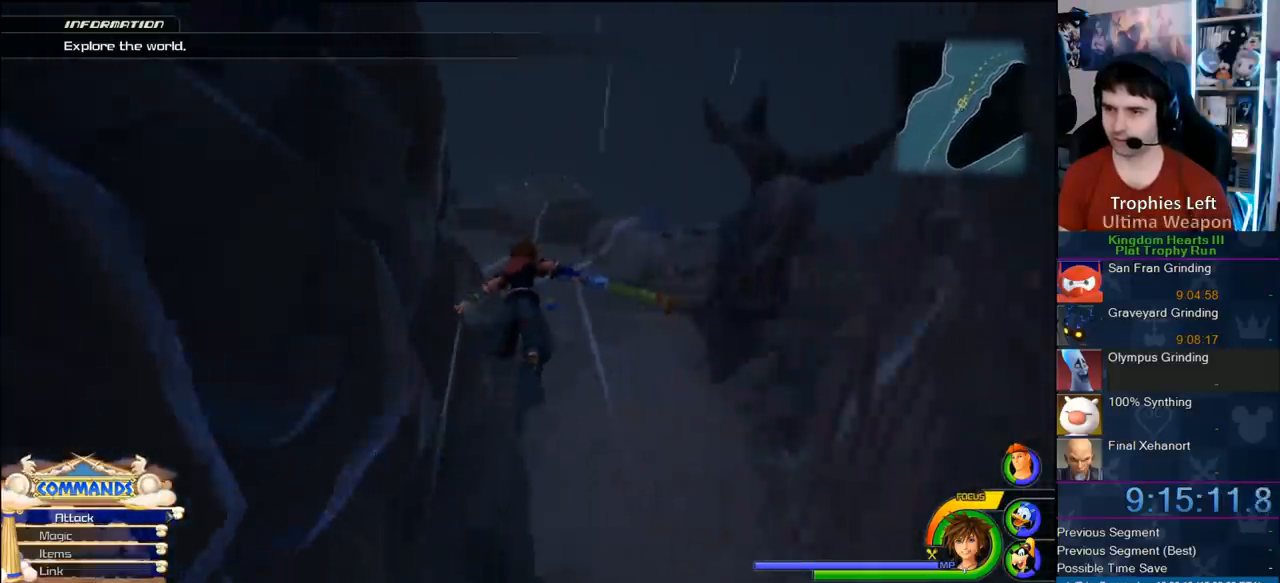
{"dt_ms": 500, "buttons": ["CROSS"], "left_stick": "up-left", "right_stick": "right", "button_events": []}
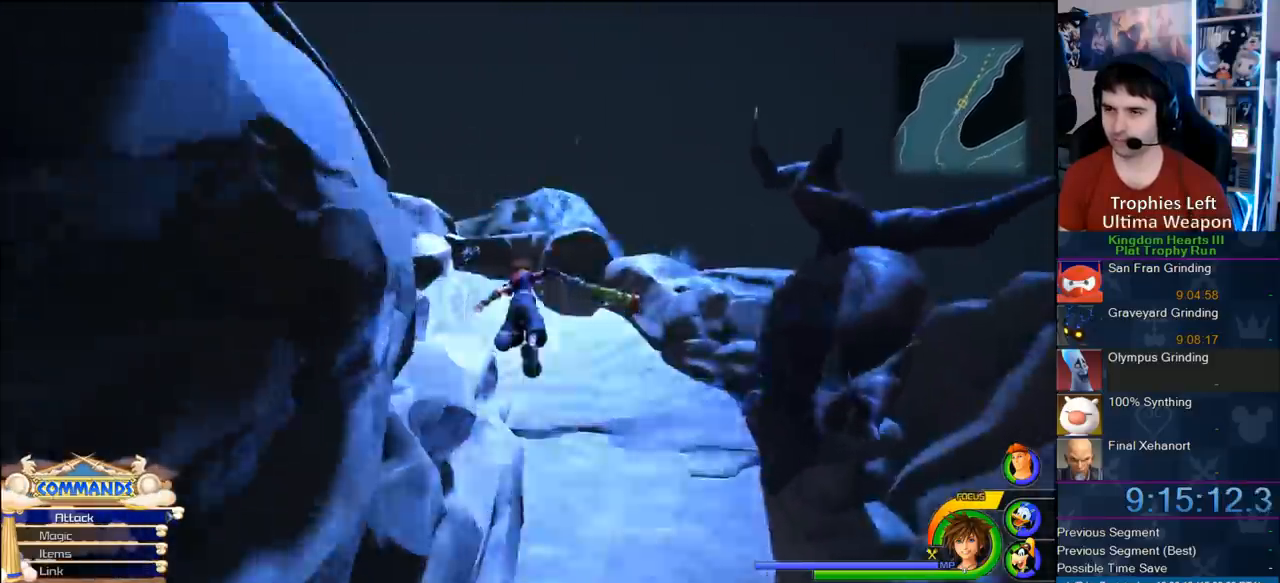
{"dt_ms": 500, "buttons": ["CROSS"], "left_stick": "up-left", "right_stick": "center", "button_events": []}
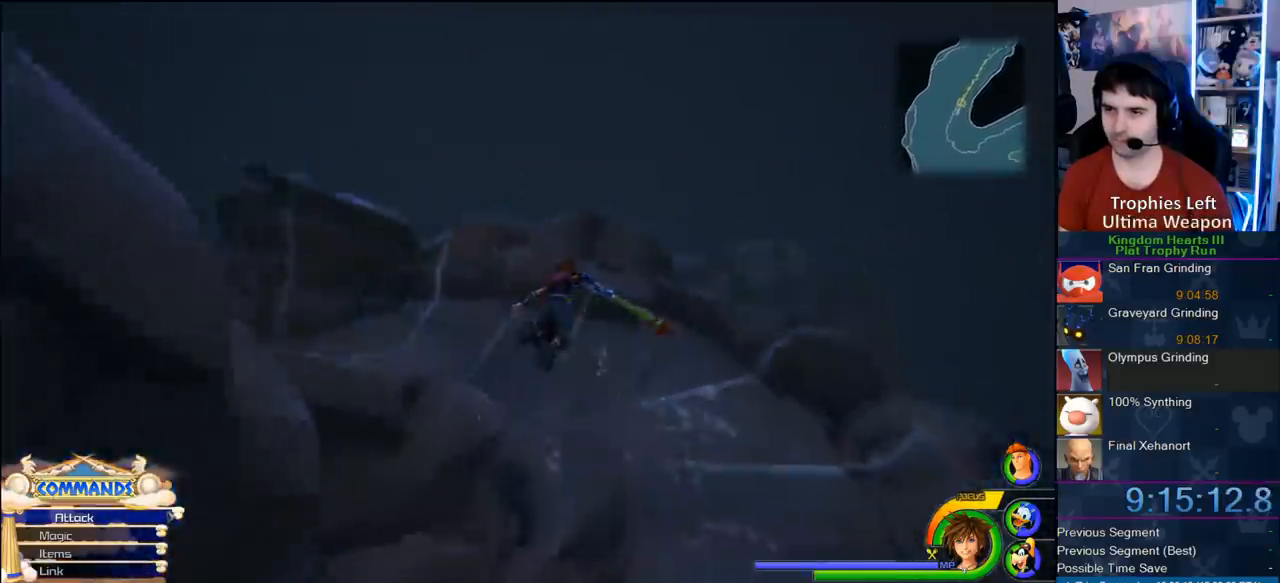
{"dt_ms": 500, "buttons": [], "left_stick": "down", "right_stick": "center", "button_events": [[317, "CROSS", "up"]]}
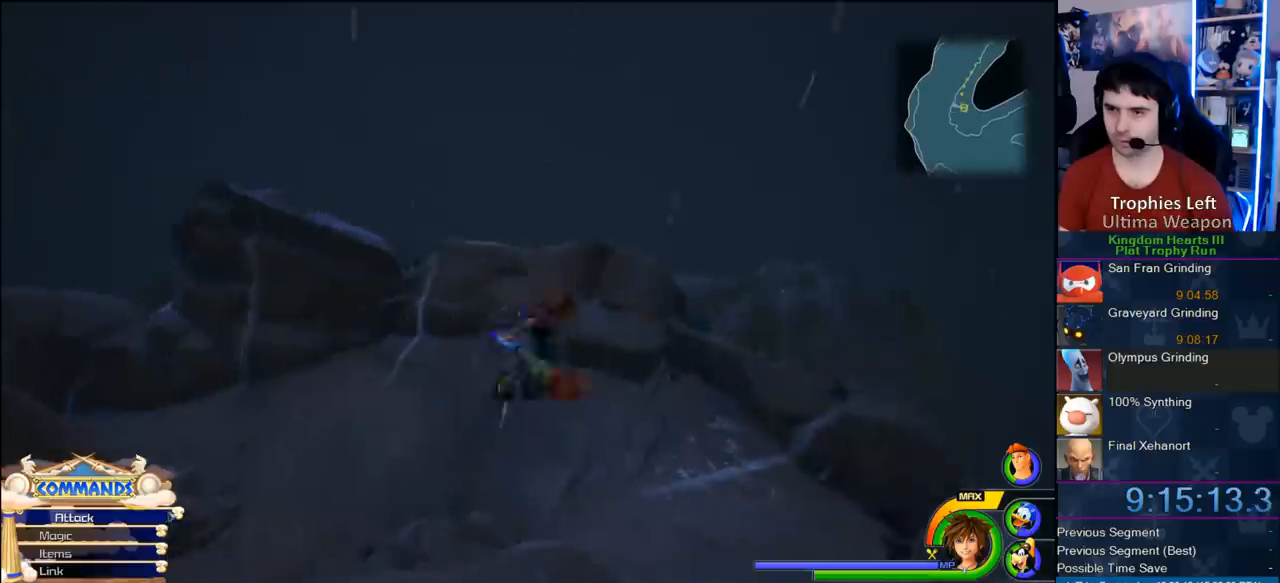
{"dt_ms": 500, "buttons": ["CROSS"], "left_stick": "down-left", "right_stick": "right", "button_events": [[117, "CROSS", "down"]]}
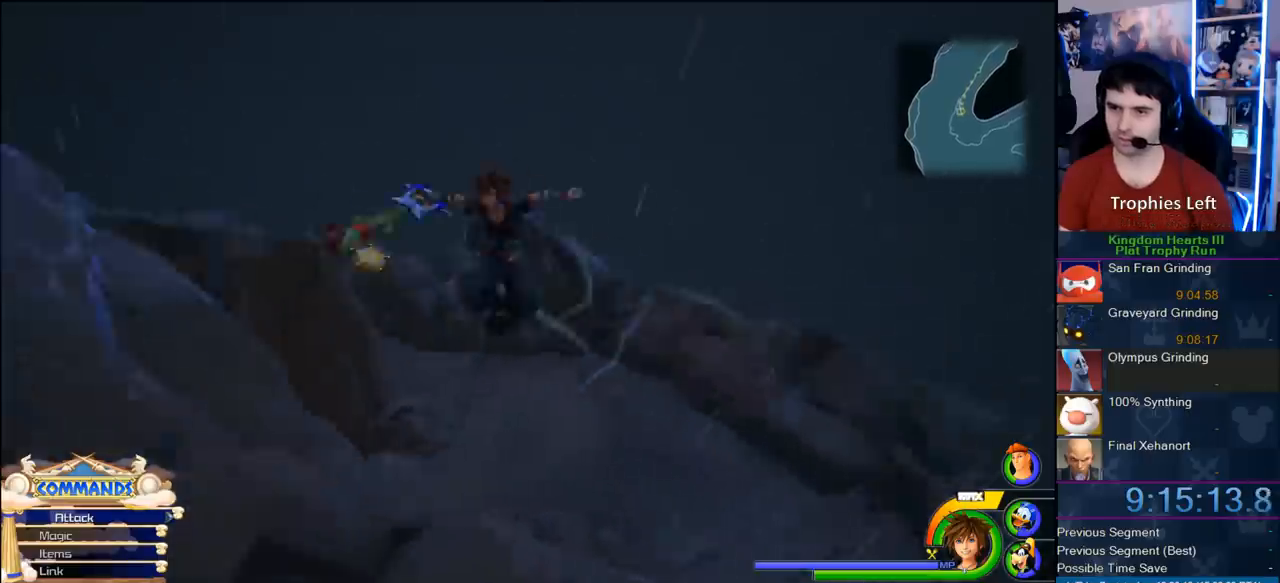
{"dt_ms": 500, "buttons": [], "left_stick": "left", "right_stick": "center", "button_events": [[133, "CROSS", "up"], [233, "SQUARE", "down"], [383, "SQUARE", "up"]]}